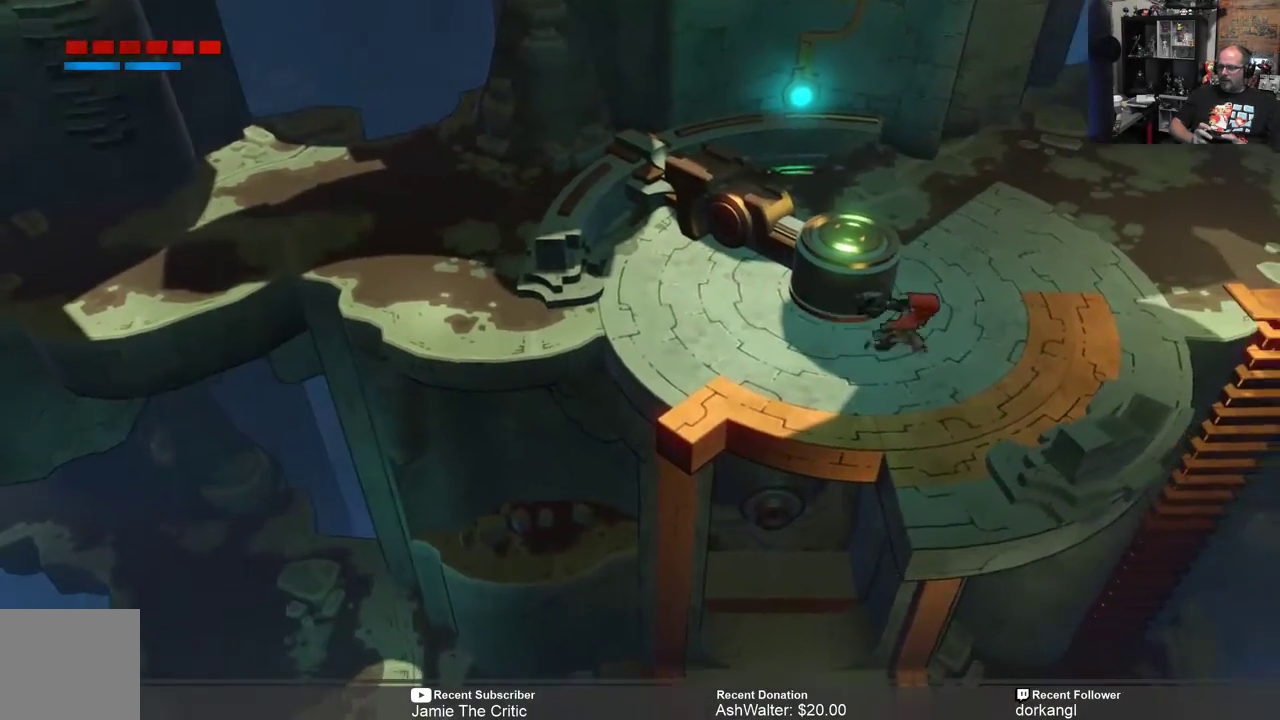
Gameplay with a controller (Xbox layout); each line is a JSON object with the inputs held at the frame after it. "events" lists button and stick changes between this image and that frame as [ms after this image, input, new state], when the widget could be followed in between.
{"buttons": ["R2"], "left_stick": "up-right", "right_stick": "center", "events": [[467, "left_stick", "up-right"]]}
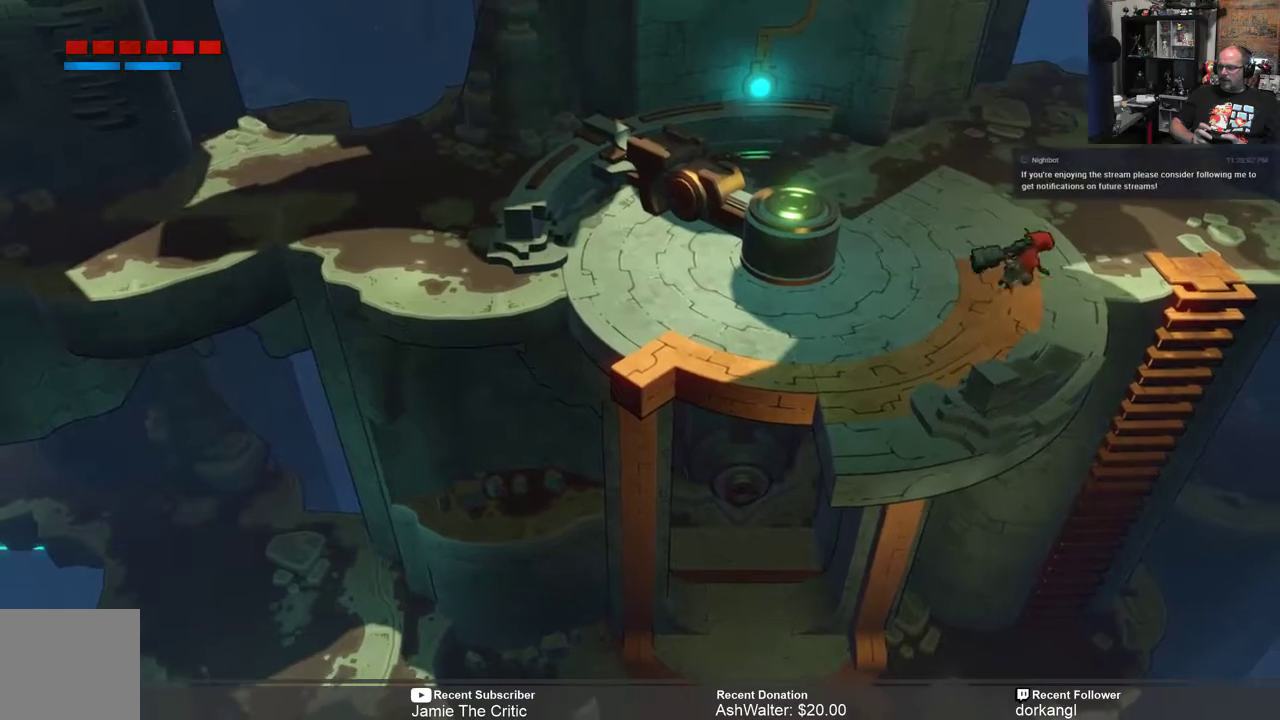
{"buttons": ["R2"], "left_stick": "center", "right_stick": "center", "events": [[483, "left_stick", "center"]]}
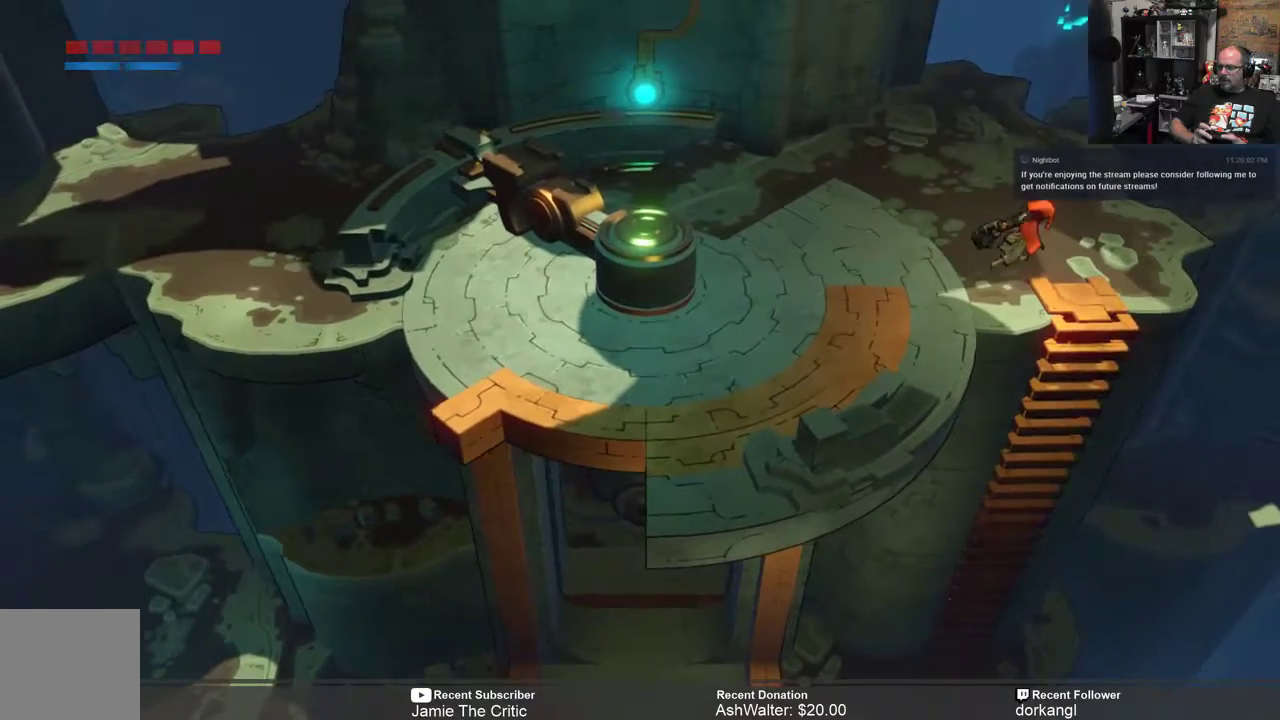
{"buttons": ["R2"], "left_stick": "center", "right_stick": "center", "events": [[150, "left_stick", "right"], [350, "left_stick", "center"]]}
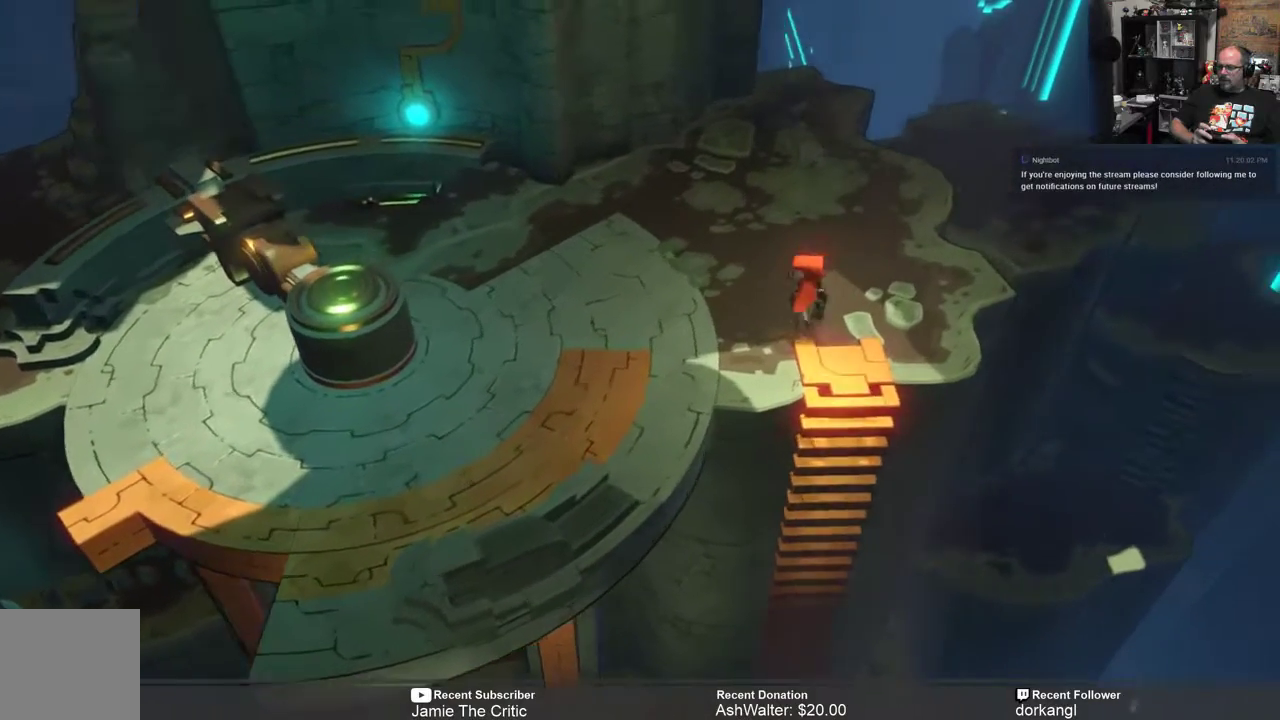
{"buttons": ["R2"], "left_stick": "center", "right_stick": "center", "events": []}
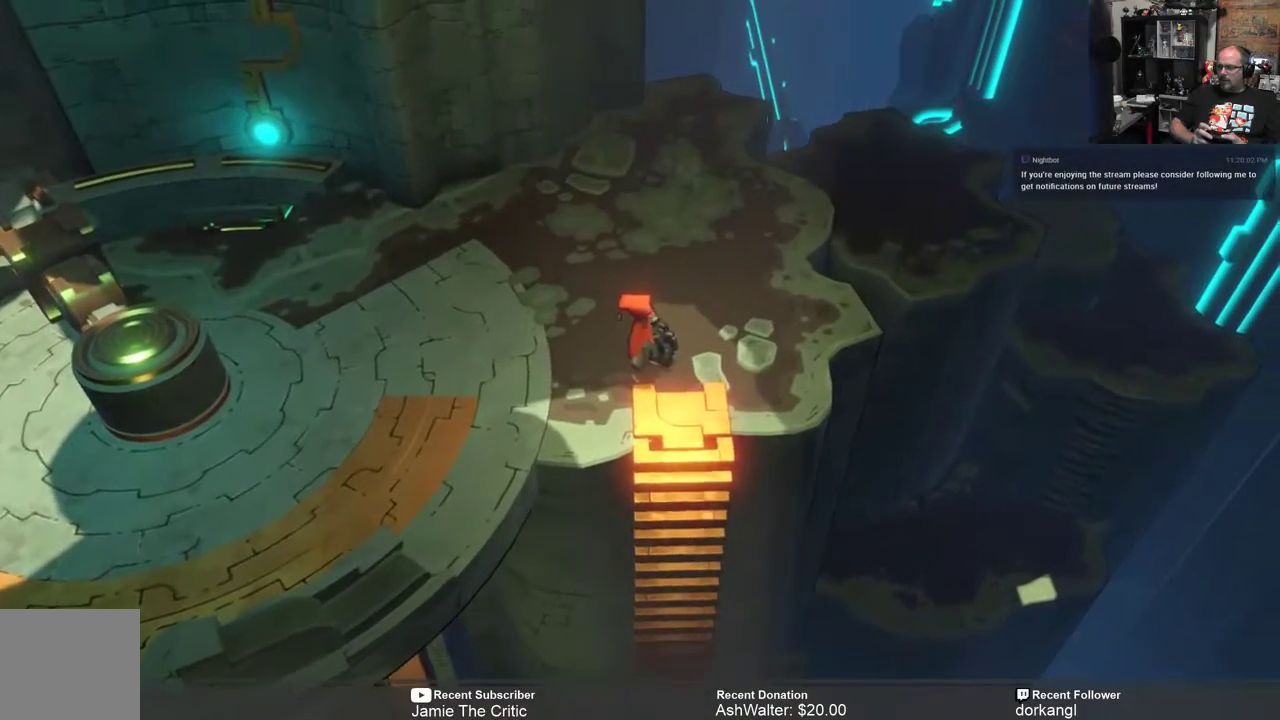
{"buttons": ["R2"], "left_stick": "down", "right_stick": "center", "events": [[117, "left_stick", "down-right"], [300, "left_stick", "center"], [500, "left_stick", "down"]]}
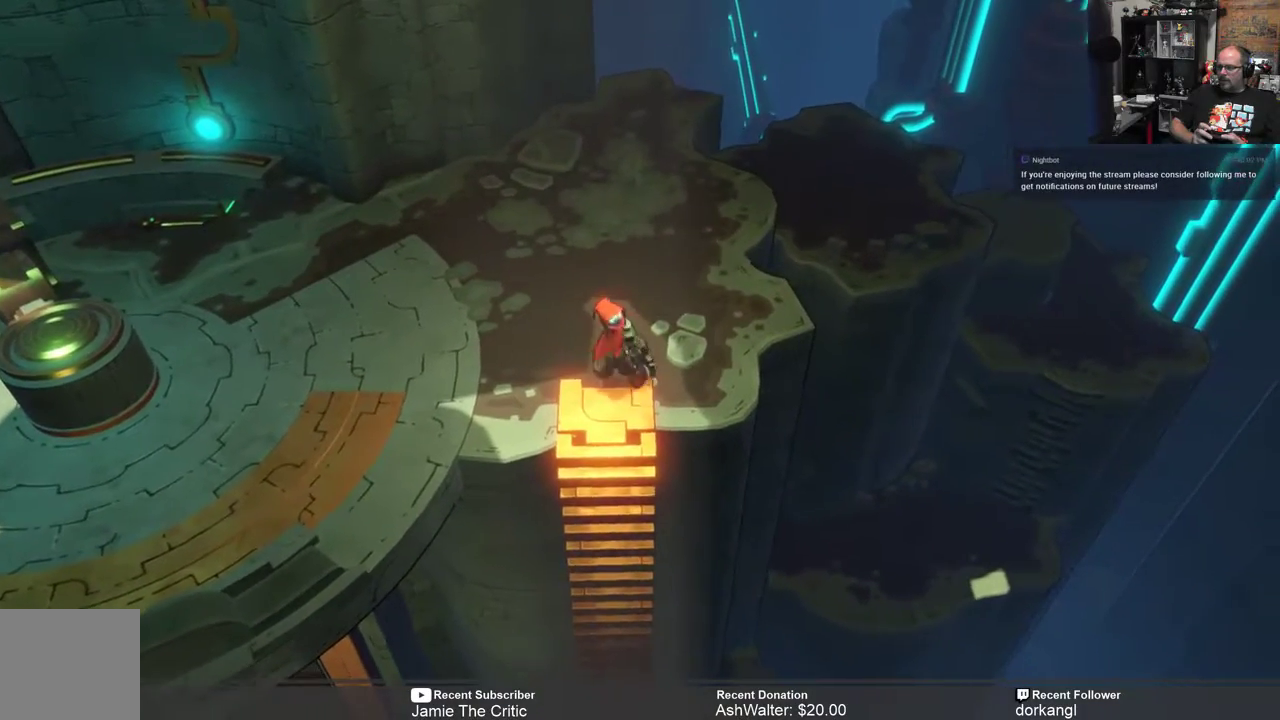
{"buttons": ["R2"], "left_stick": "center", "right_stick": "center", "events": [[133, "left_stick", "center"]]}
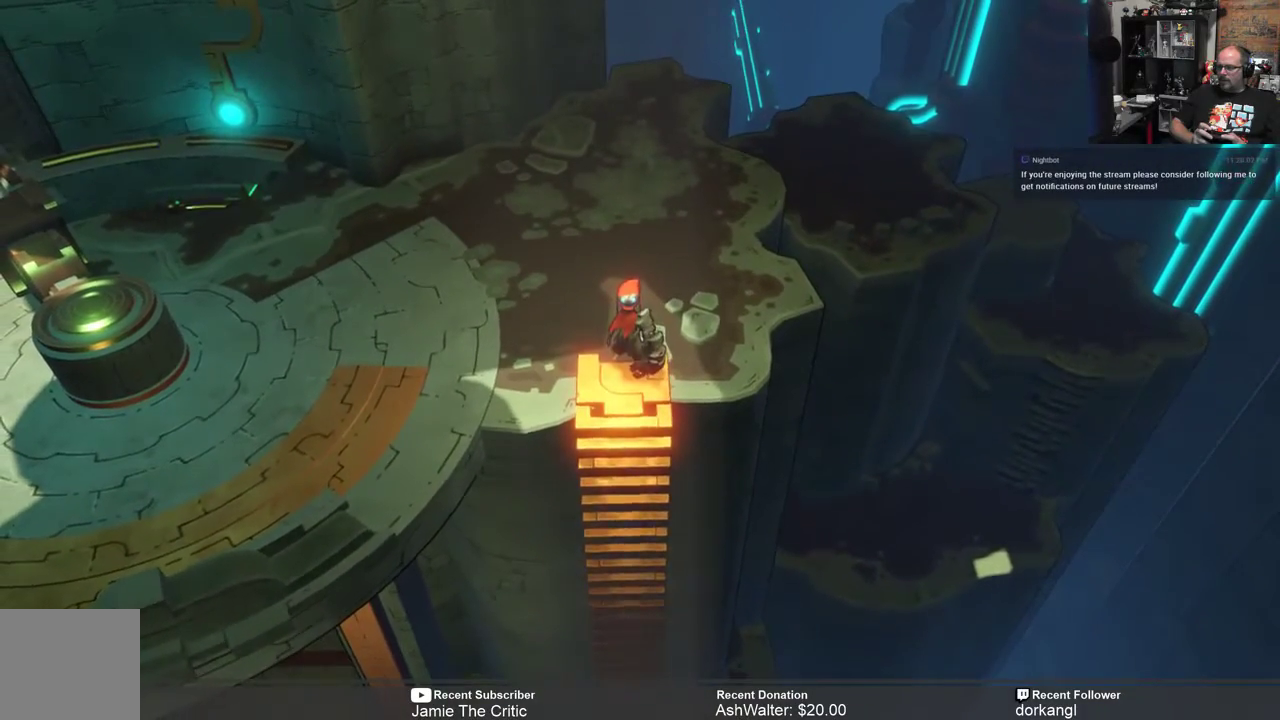
{"buttons": ["R2"], "left_stick": "down", "right_stick": "center", "events": [[133, "left_stick", "down"]]}
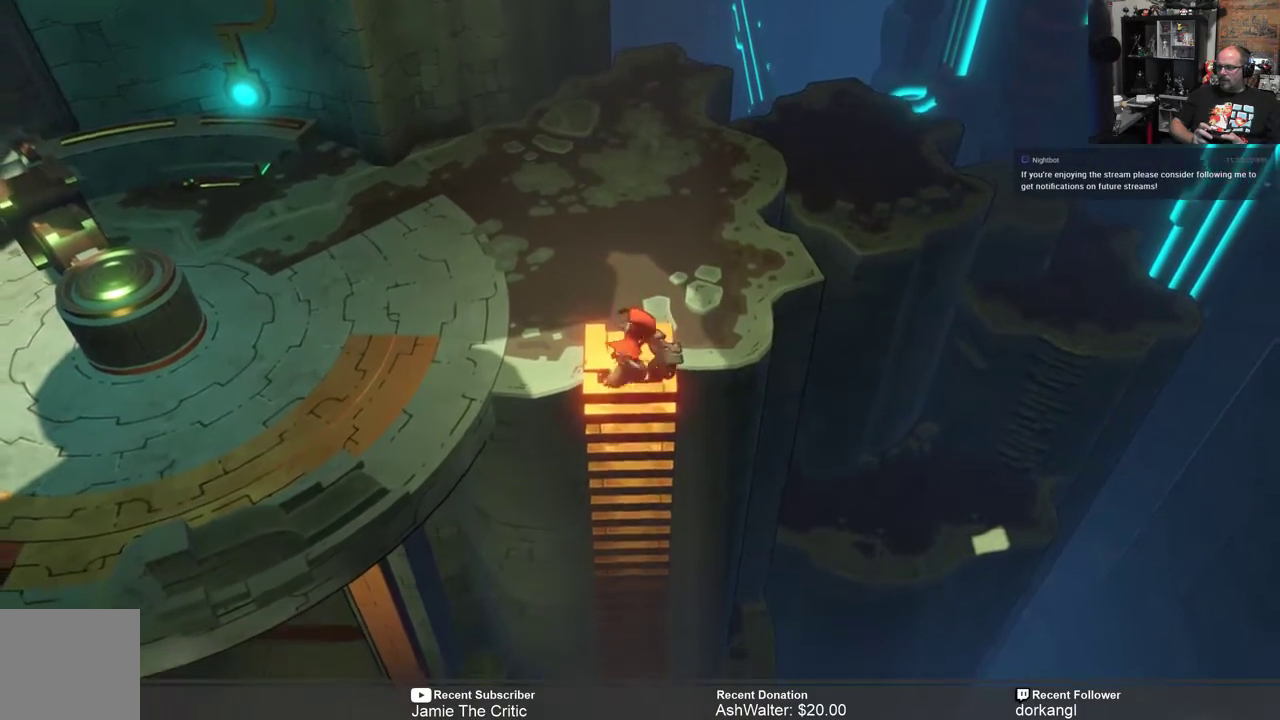
{"buttons": ["R2"], "left_stick": "center", "right_stick": "center", "events": [[433, "left_stick", "center"]]}
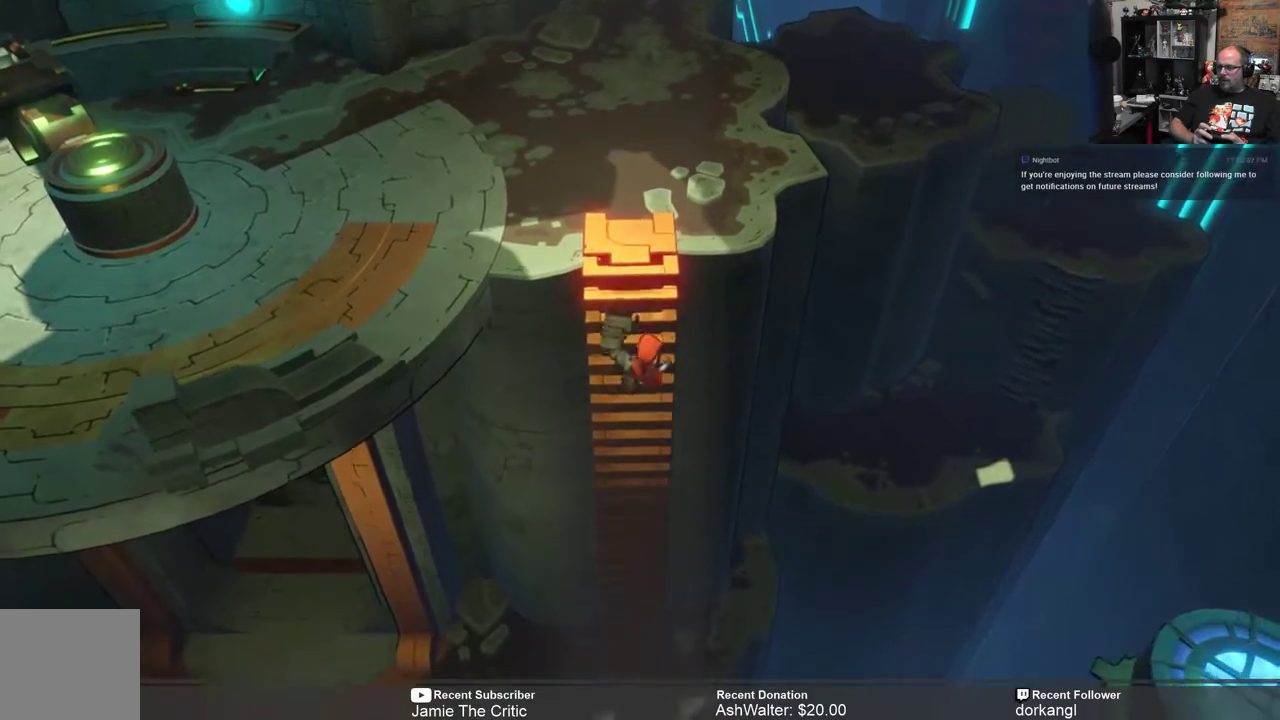
{"buttons": ["R2"], "left_stick": "center", "right_stick": "center", "events": []}
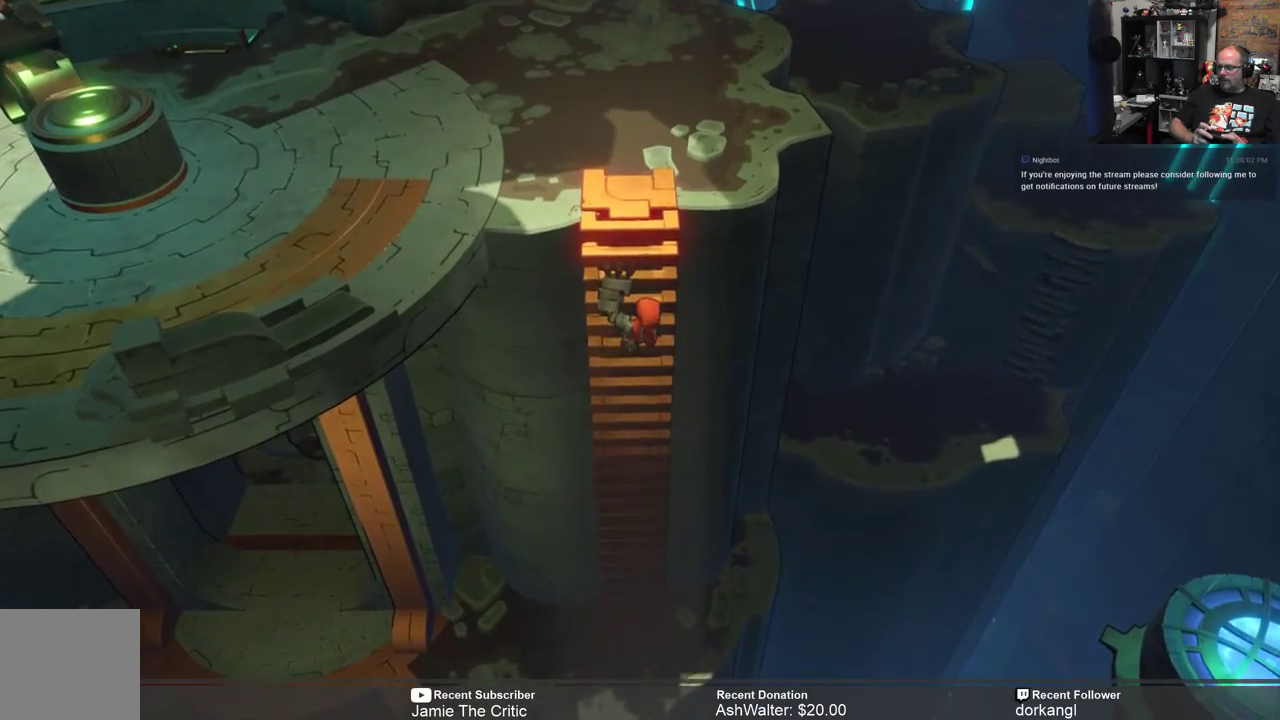
{"buttons": ["R2"], "left_stick": "center", "right_stick": "center", "events": []}
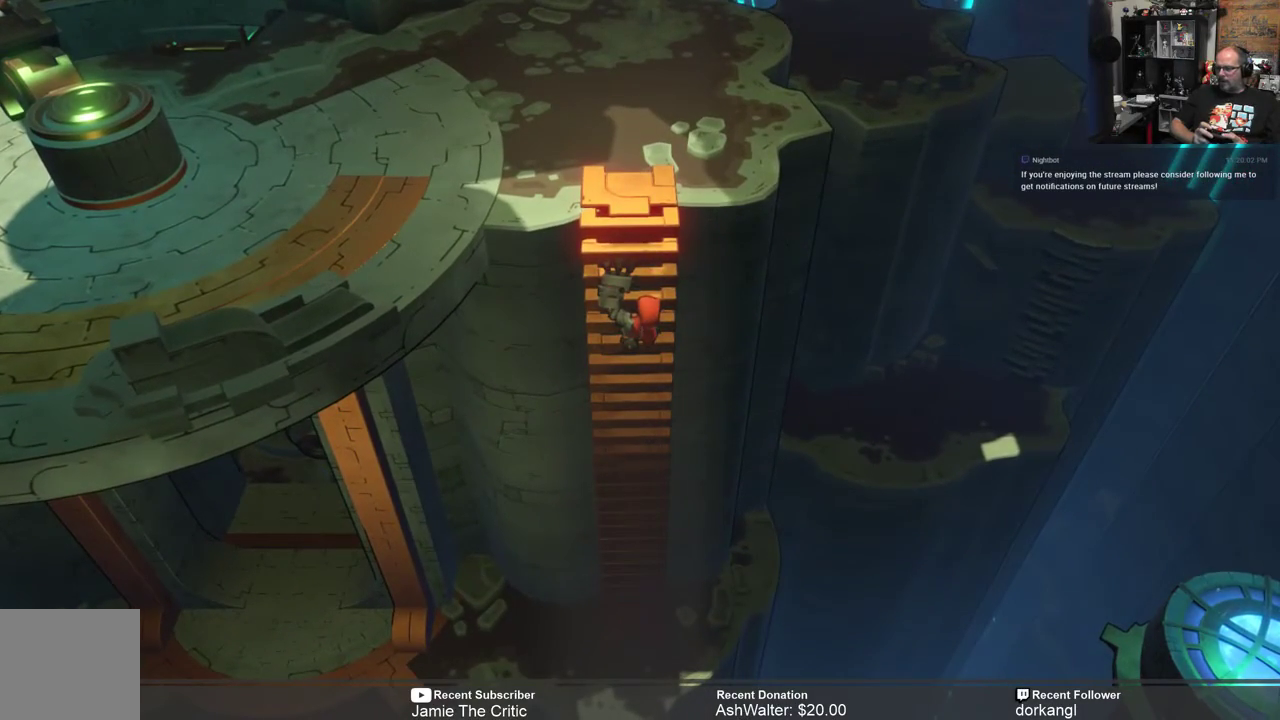
{"buttons": ["R2"], "left_stick": "center", "right_stick": "center", "events": []}
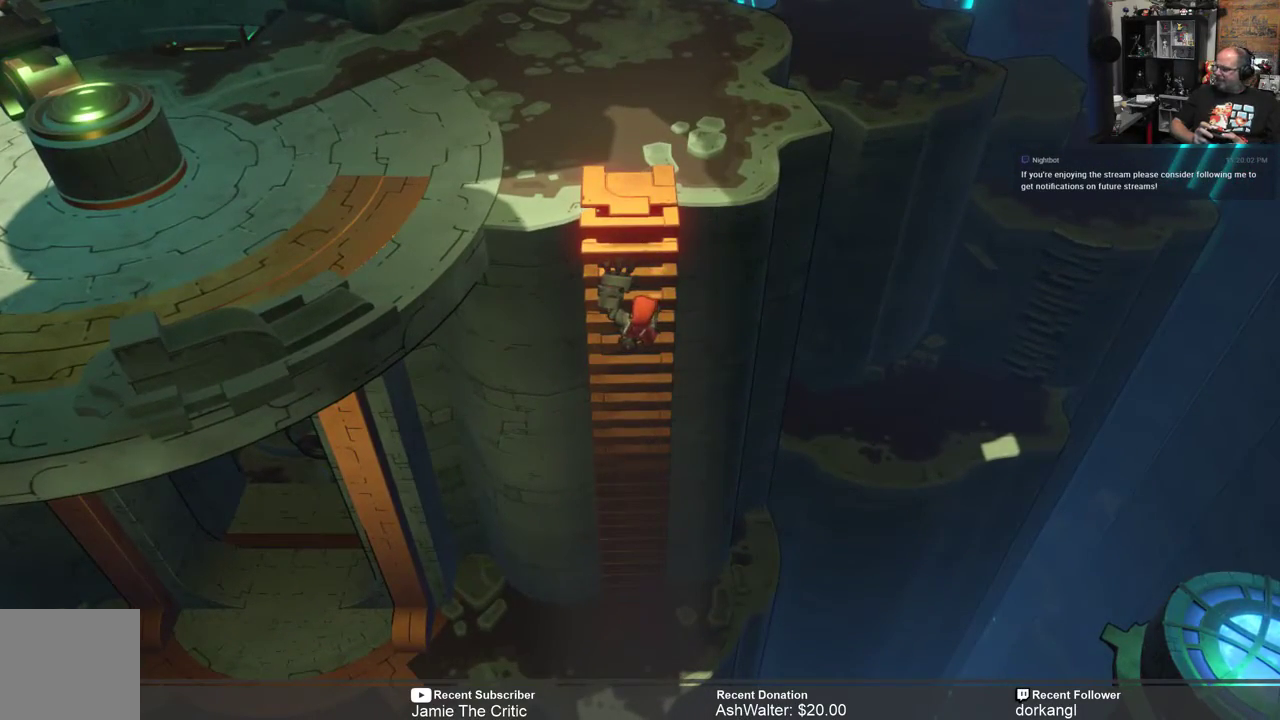
{"buttons": ["R2"], "left_stick": "center", "right_stick": "center", "events": []}
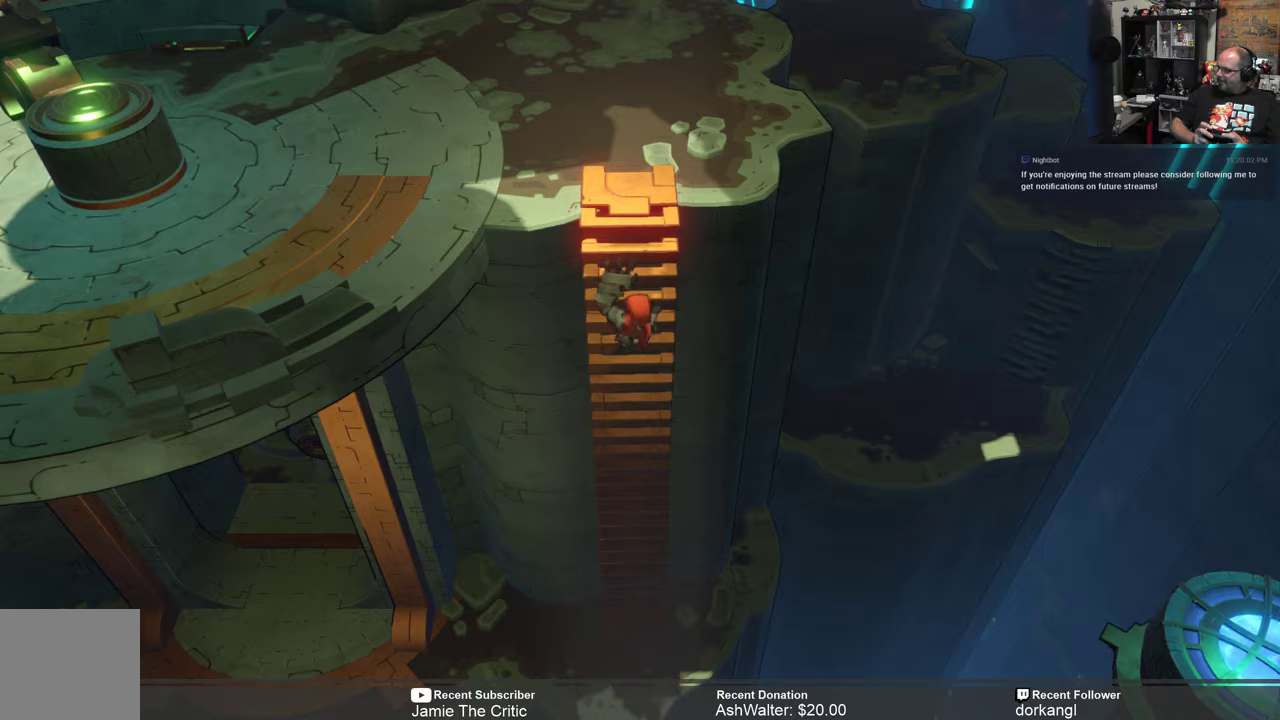
{"buttons": ["R2"], "left_stick": "center", "right_stick": "center", "events": []}
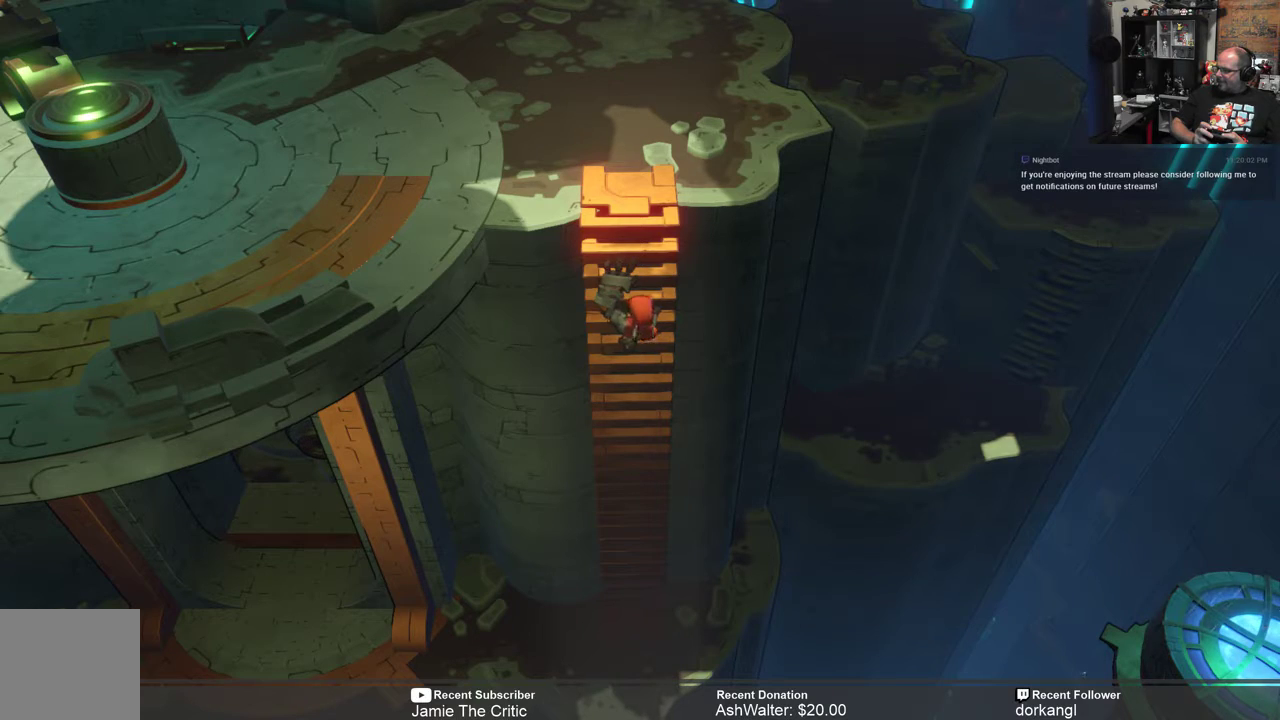
{"buttons": ["R2"], "left_stick": "center", "right_stick": "center", "events": []}
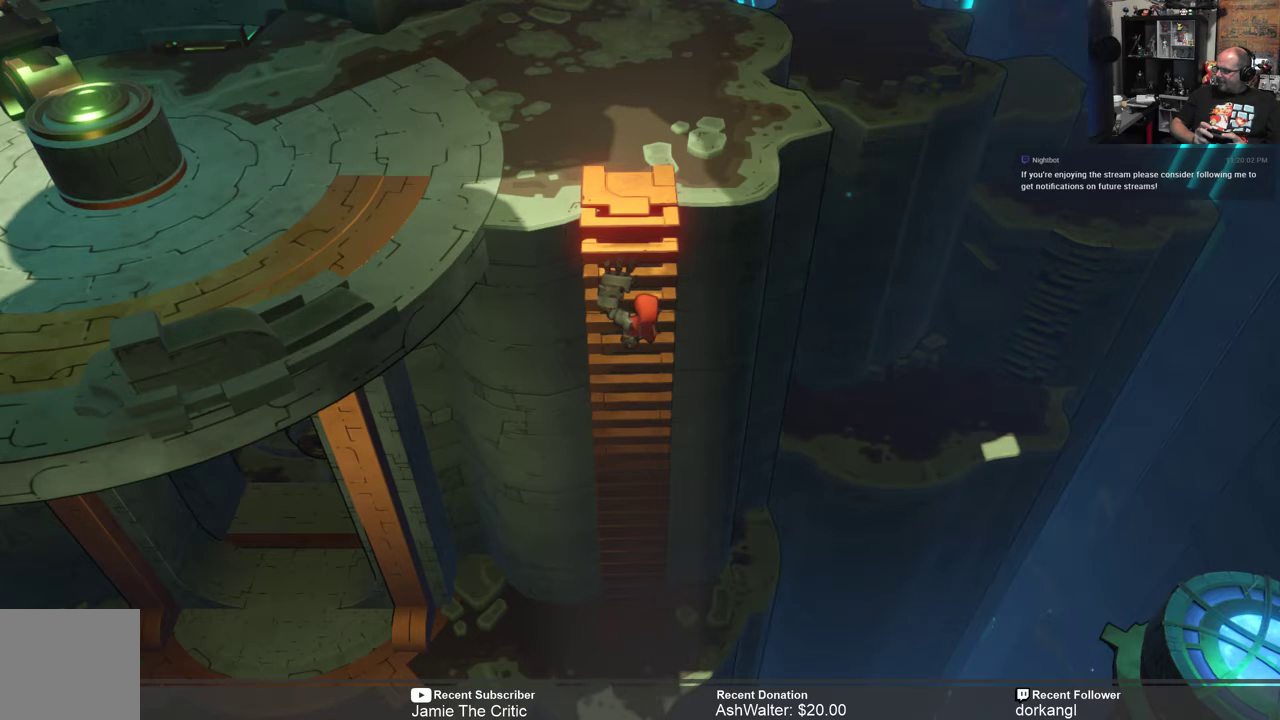
{"buttons": [], "left_stick": "center", "right_stick": "center", "events": [[450, "R2", "up"]]}
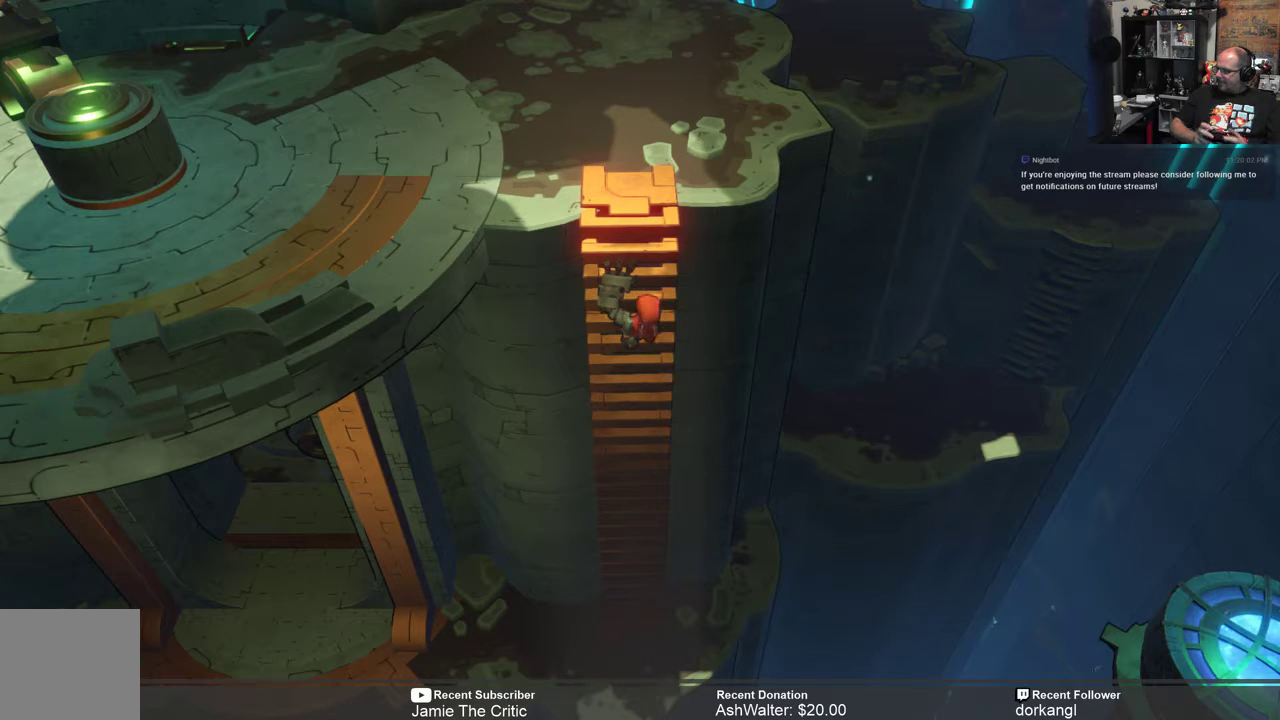
{"buttons": [], "left_stick": "center", "right_stick": "center", "events": []}
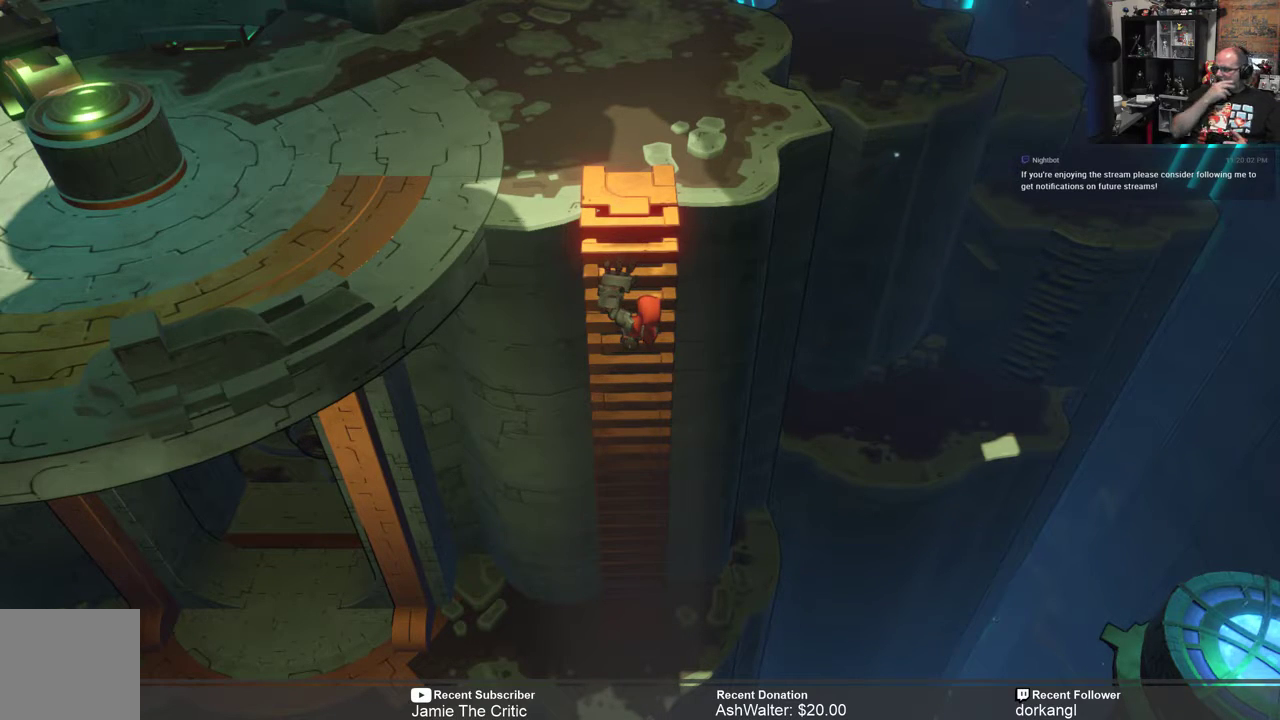
{"buttons": [], "left_stick": "center", "right_stick": "center", "events": []}
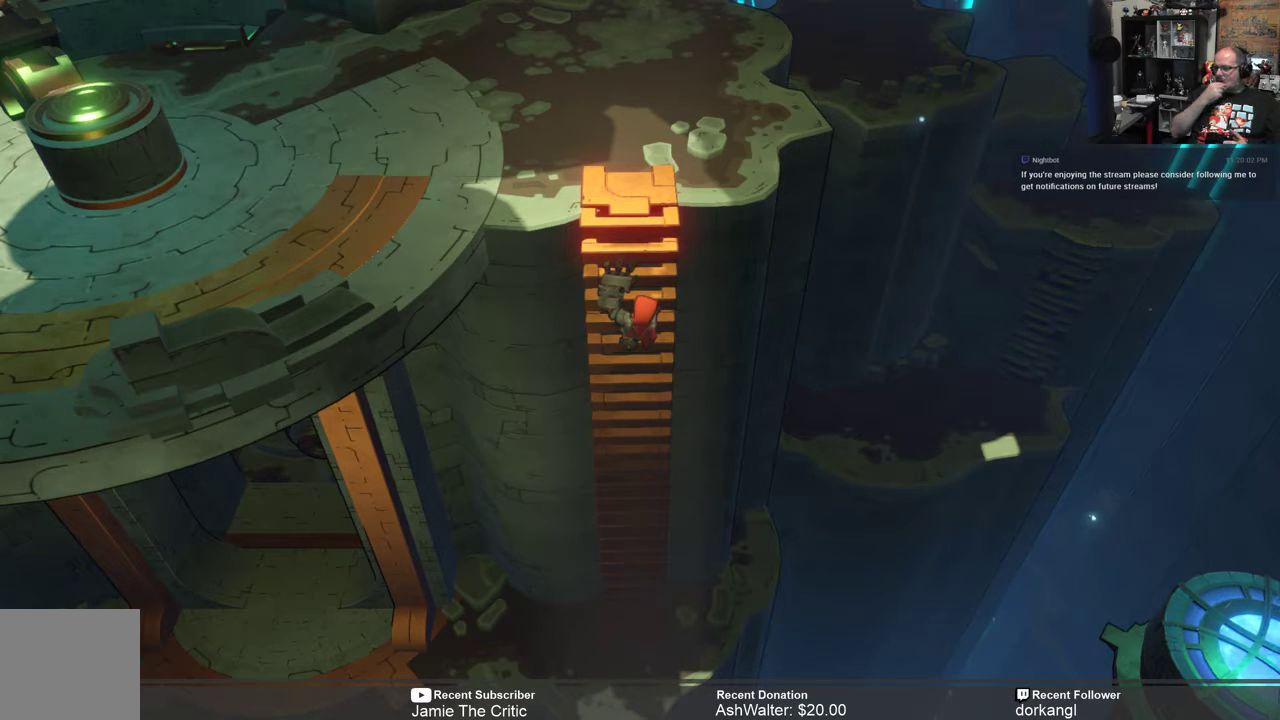
{"buttons": [], "left_stick": "center", "right_stick": "center", "events": []}
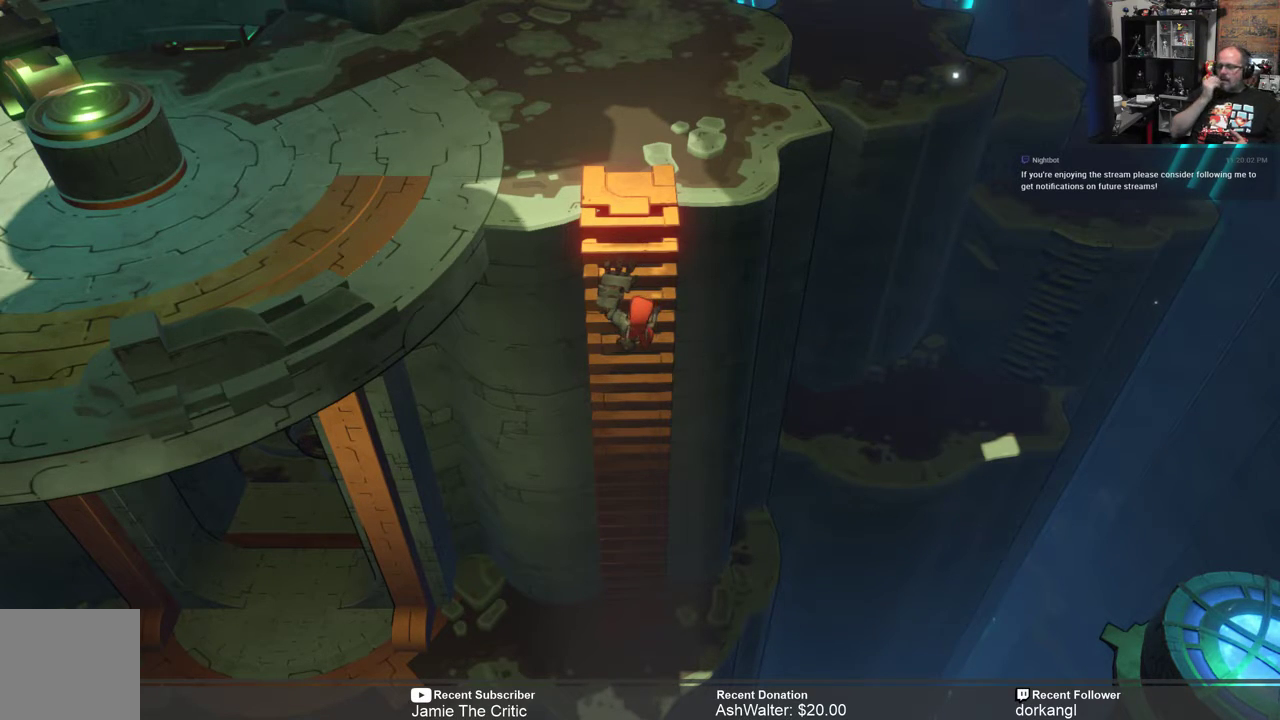
{"buttons": [], "left_stick": "center", "right_stick": "center", "events": []}
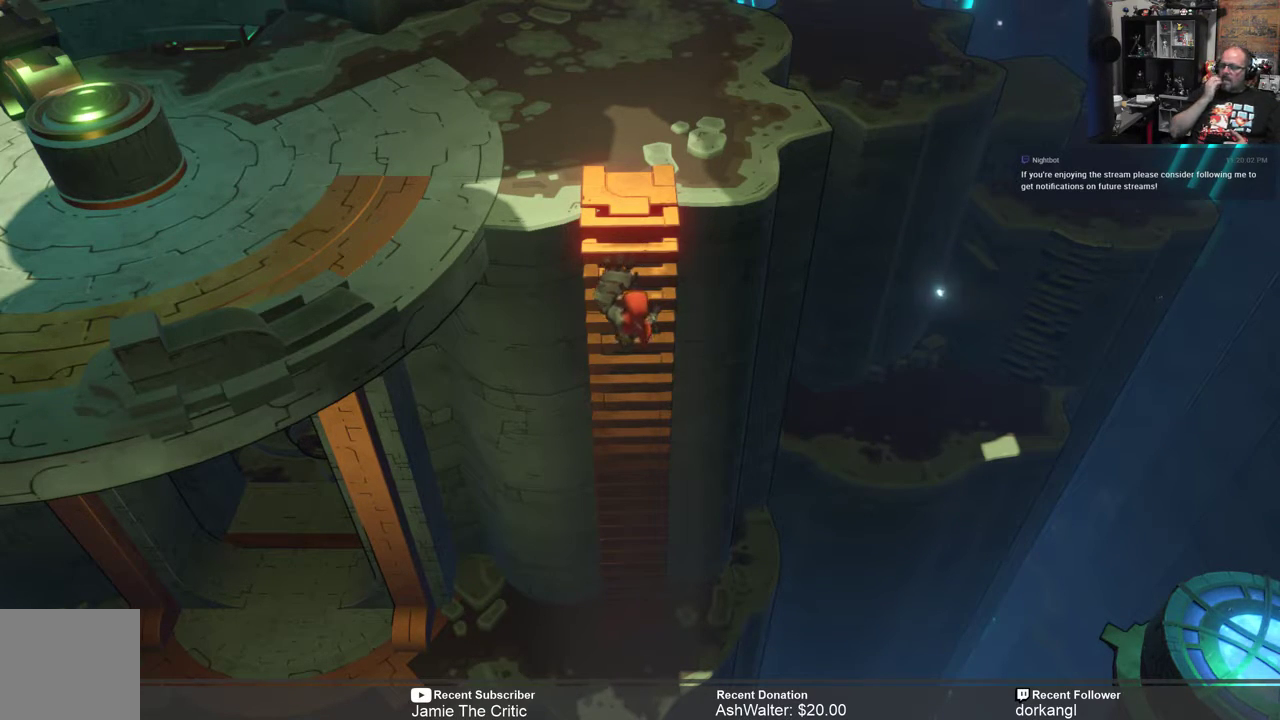
{"buttons": [], "left_stick": "center", "right_stick": "center", "events": []}
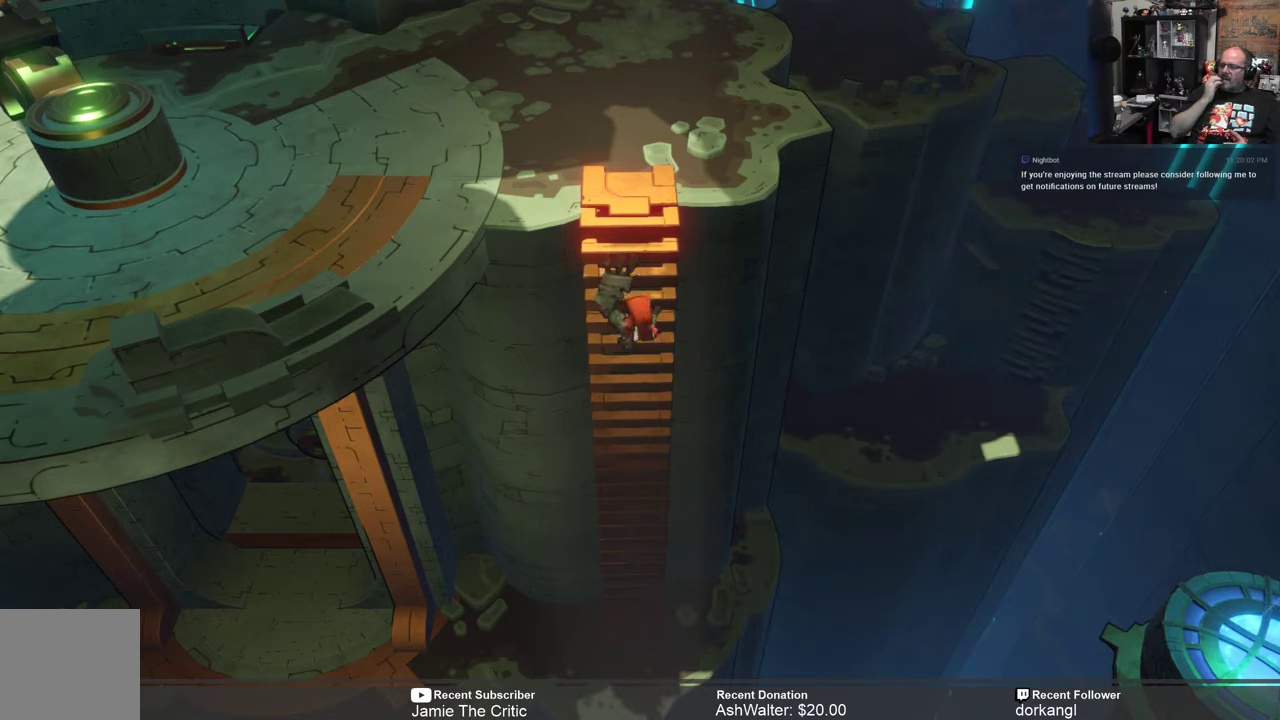
{"buttons": [], "left_stick": "center", "right_stick": "center", "events": []}
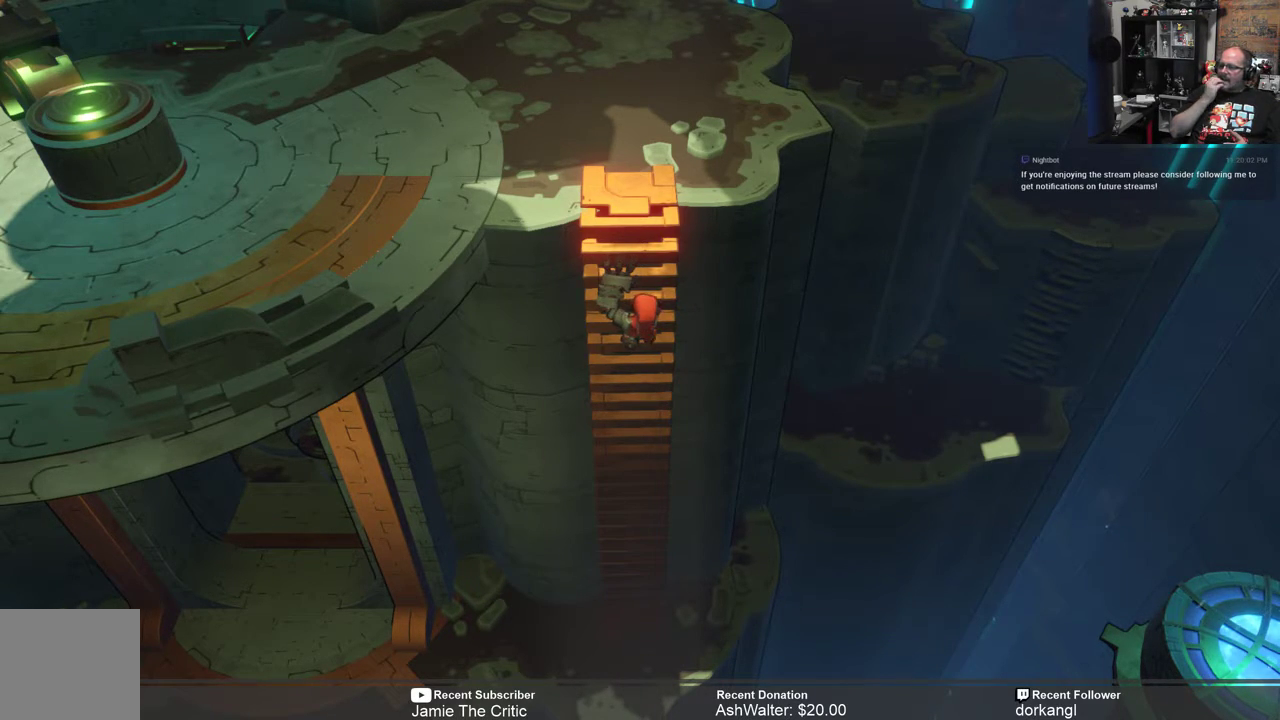
{"buttons": [], "left_stick": "down-left", "right_stick": "center", "events": [[483, "left_stick", "down-left"]]}
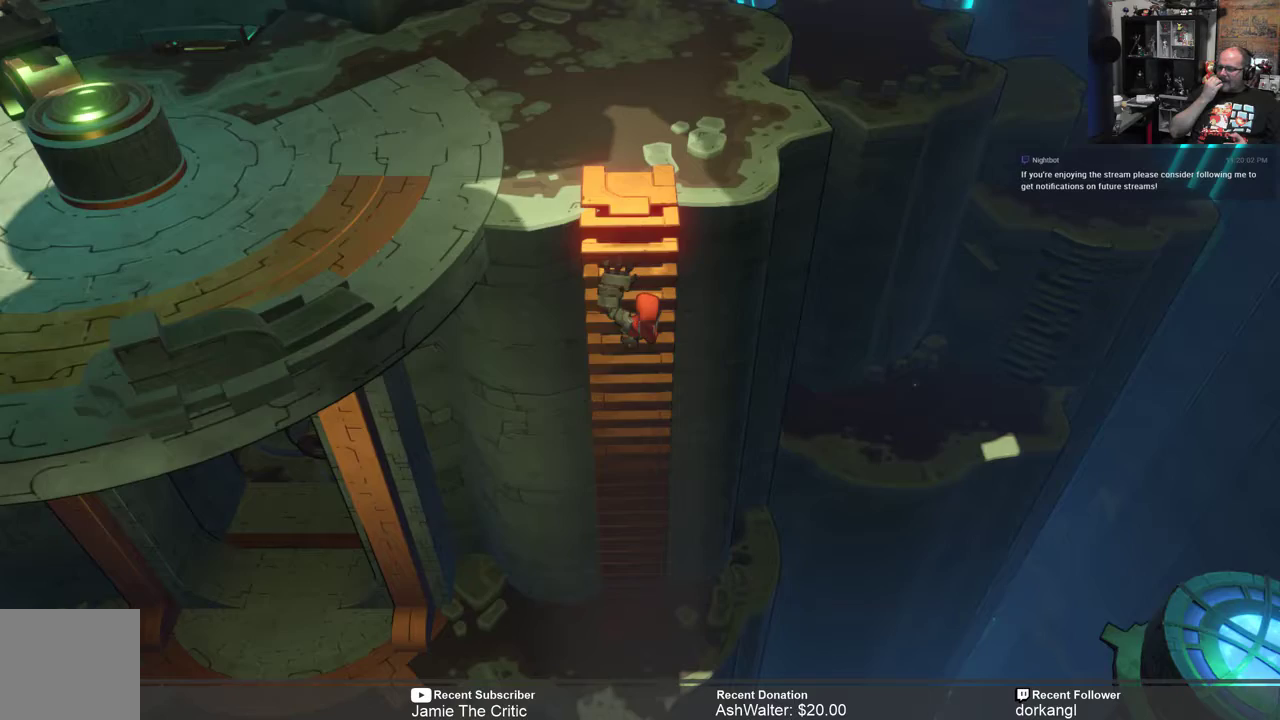
{"buttons": [], "left_stick": "down-left", "right_stick": "center", "events": []}
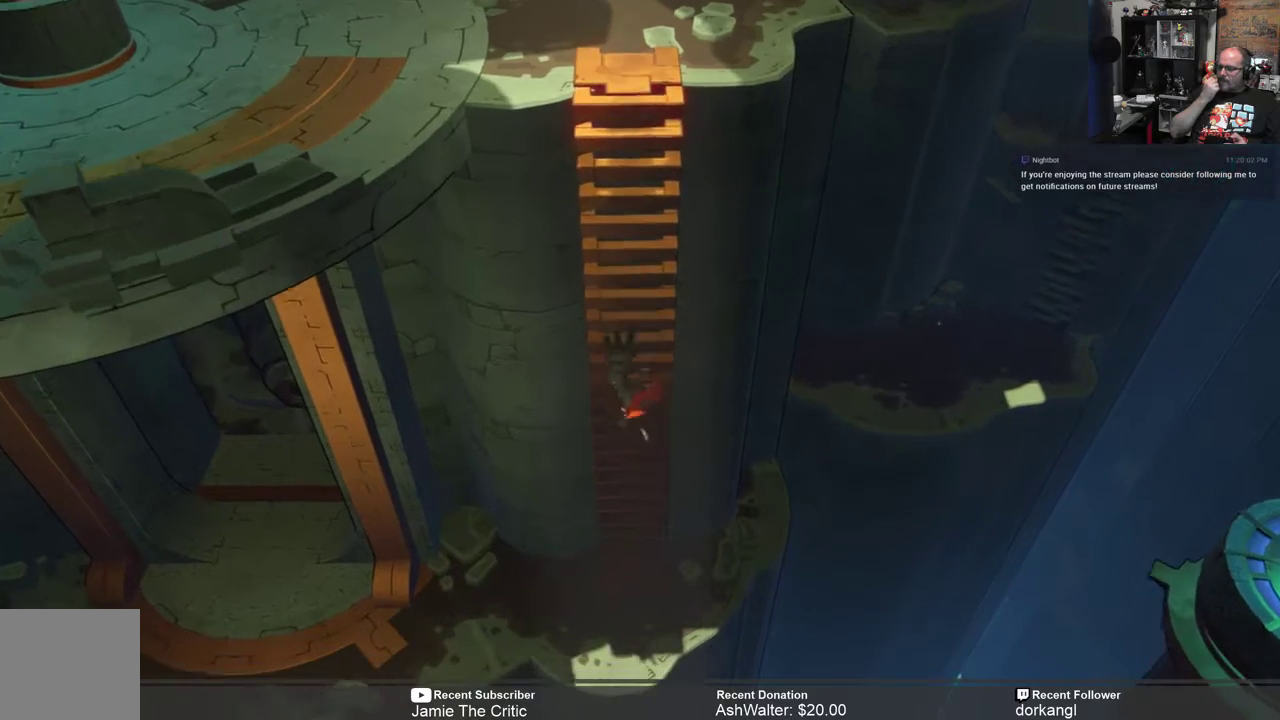
{"buttons": [], "left_stick": "down-left", "right_stick": "center", "events": []}
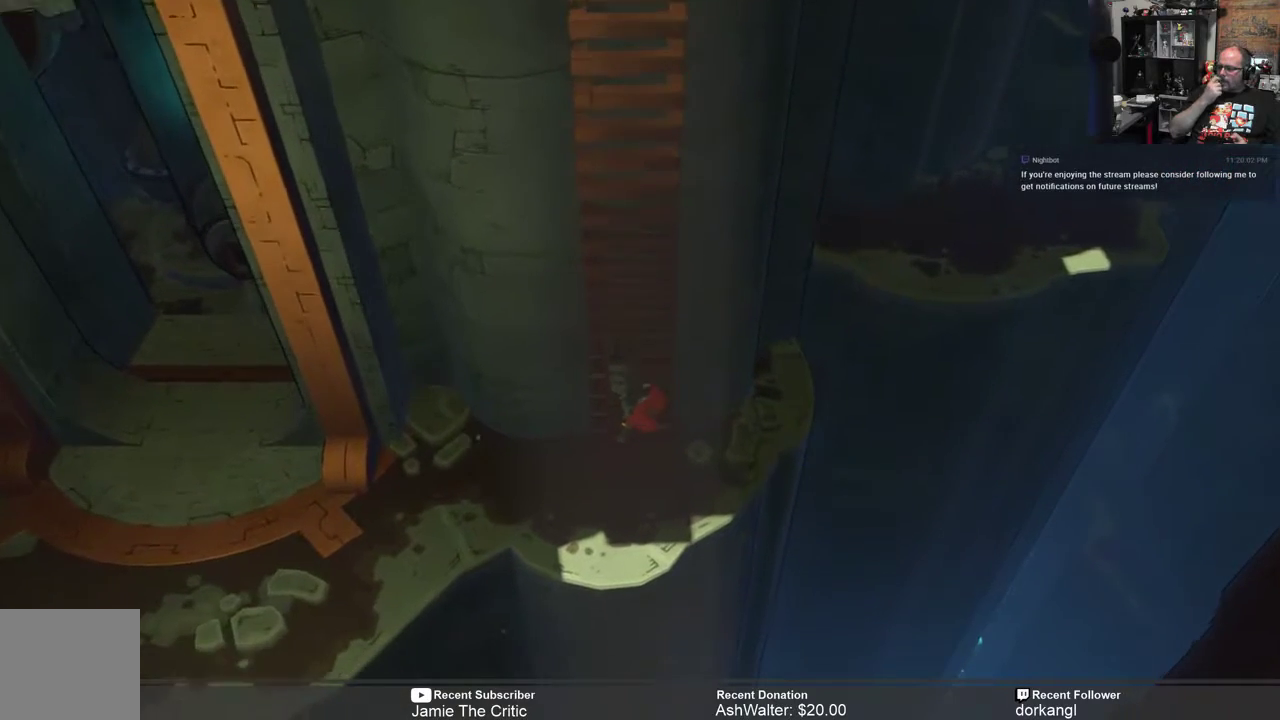
{"buttons": [], "left_stick": "center", "right_stick": "center", "events": [[200, "left_stick", "center"]]}
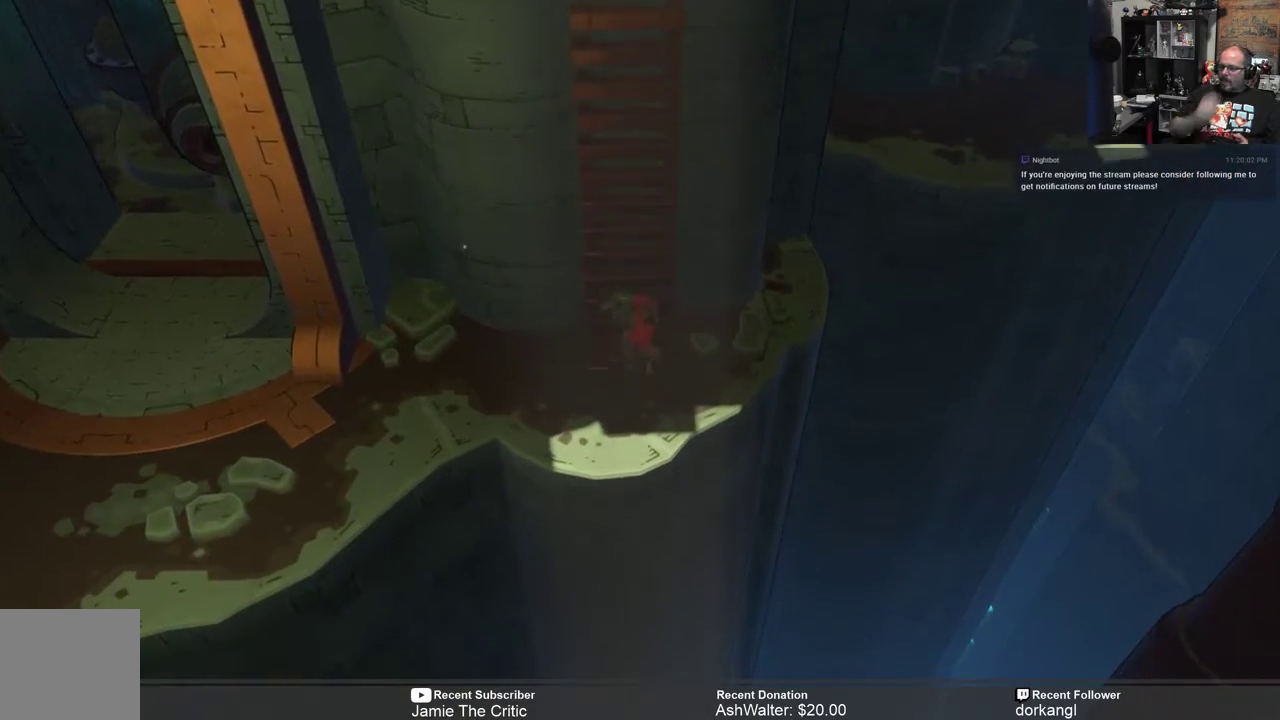
{"buttons": [], "left_stick": "center", "right_stick": "center", "events": []}
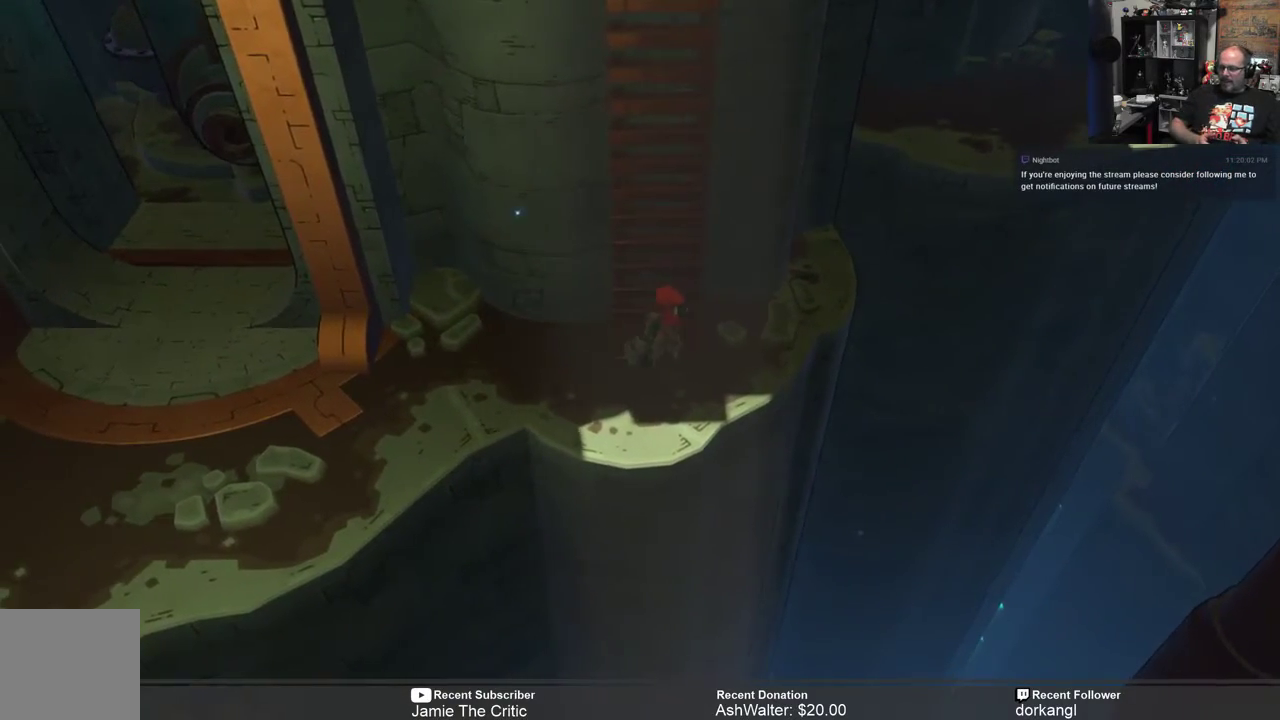
{"buttons": ["R2"], "left_stick": "left", "right_stick": "center", "events": [[133, "R2", "down"], [133, "left_stick", "down-left"], [283, "left_stick", "left"]]}
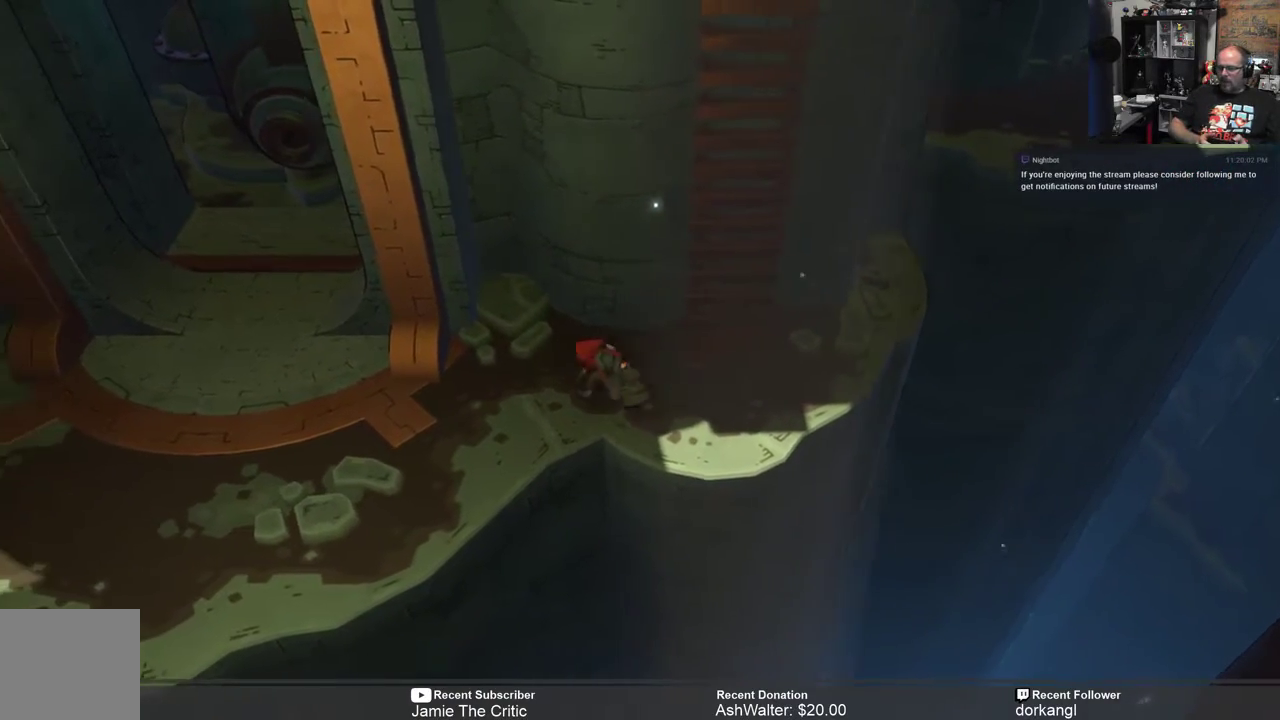
{"buttons": ["R2"], "left_stick": "left", "right_stick": "center", "events": []}
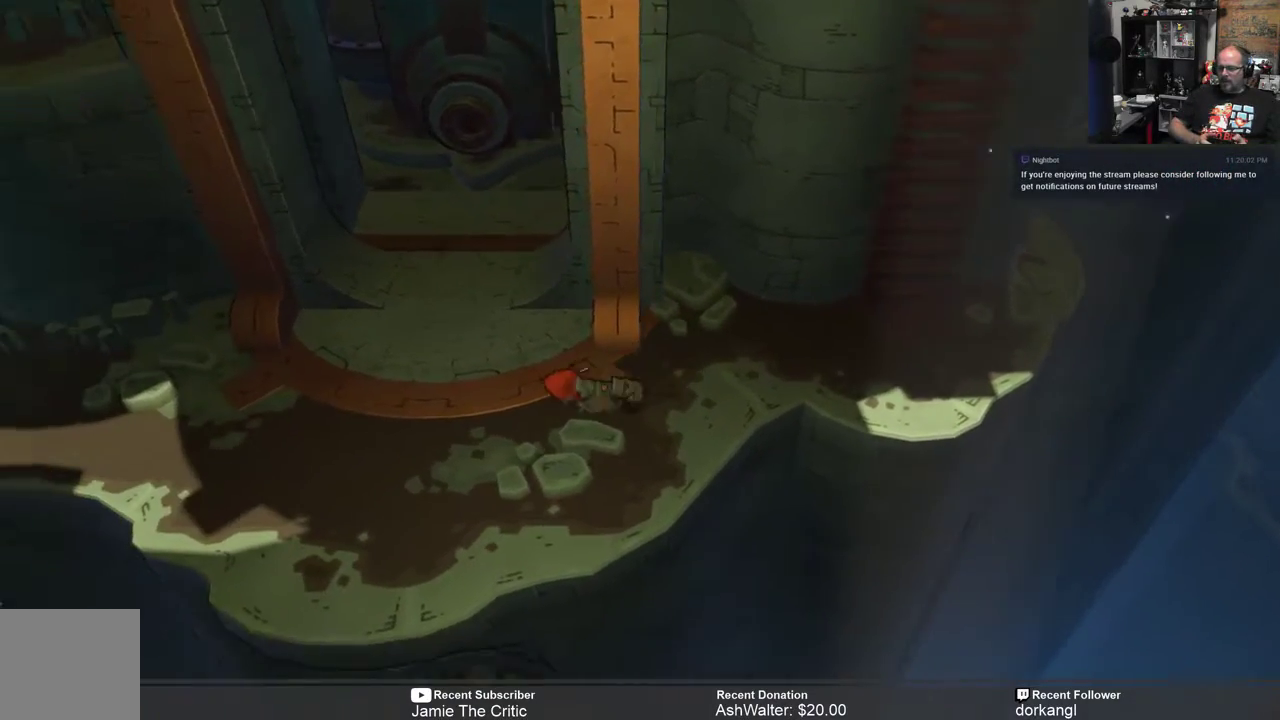
{"buttons": ["R2"], "left_stick": "left", "right_stick": "center", "events": []}